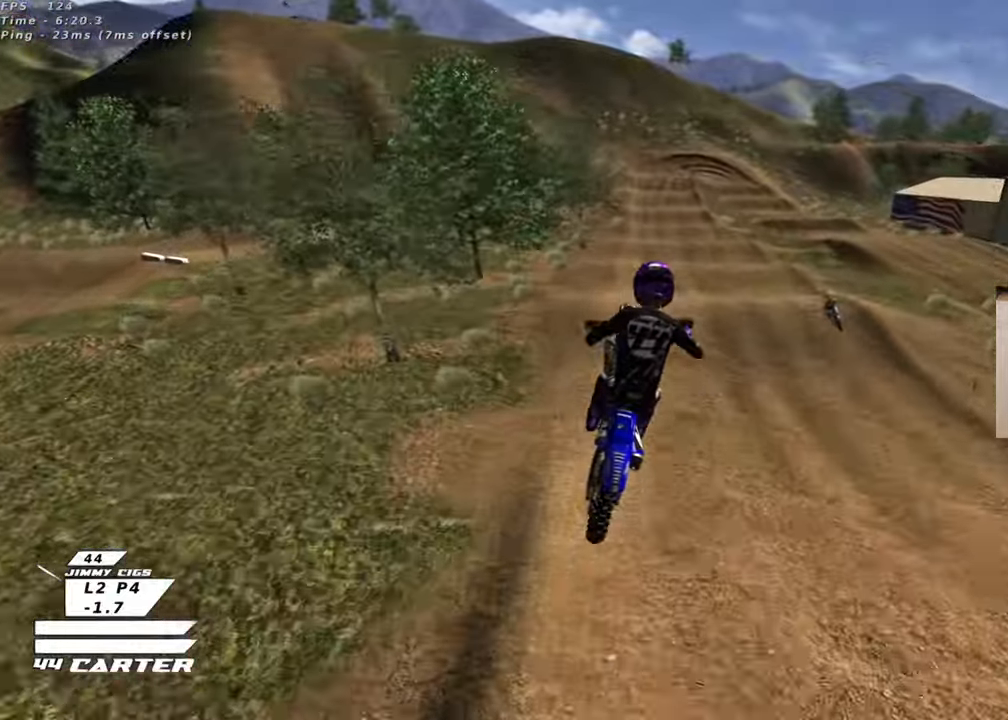
Gameplay with a controller (Xbox layout); each line is a JSON object with the inputs held at the frame after it. "events" lists button and stick changes between this image and that frame as [ms after this image, input, new state], when the widget could be followed in between.
{"buttons": ["R2"], "left_stick": "center", "right_stick": "center", "events": [[67, "X", "down"], [150, "X", "up"], [183, "L1", "up"], [183, "left_stick", "center"], [233, "X", "down"], [350, "X", "up"]]}
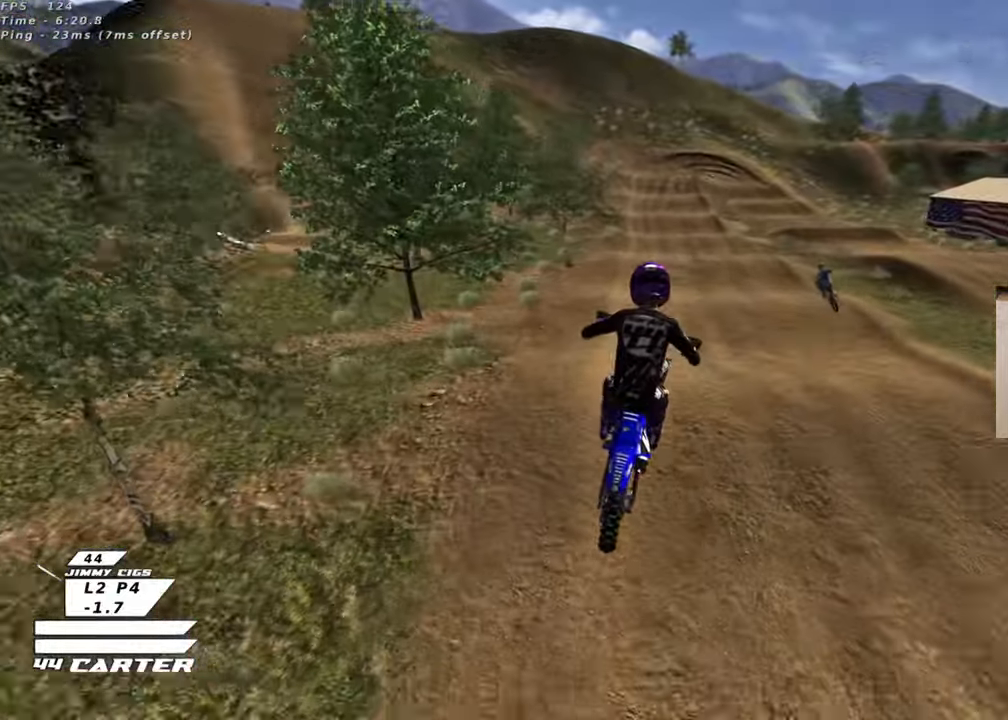
{"buttons": ["A", "R2"], "left_stick": "center", "right_stick": "center", "events": [[483, "A", "down"]]}
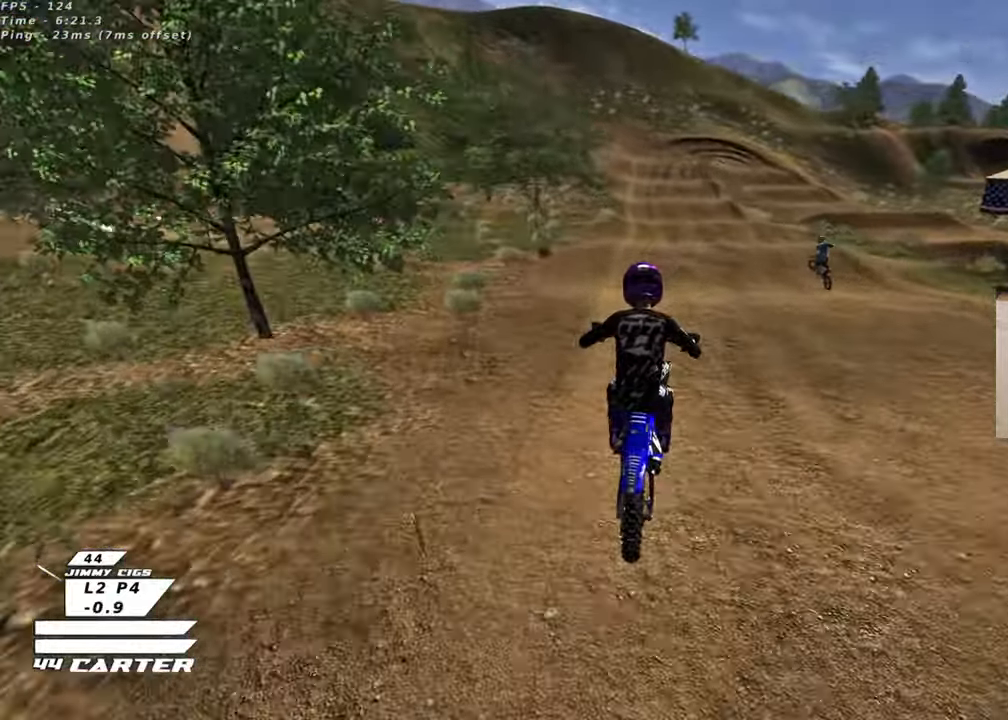
{"buttons": ["A", "R2"], "left_stick": "up", "right_stick": "center", "events": [[50, "left_stick", "up-right"], [150, "A", "up"], [167, "left_stick", "up-left"], [383, "left_stick", "down"], [417, "A", "down"], [483, "left_stick", "up"]]}
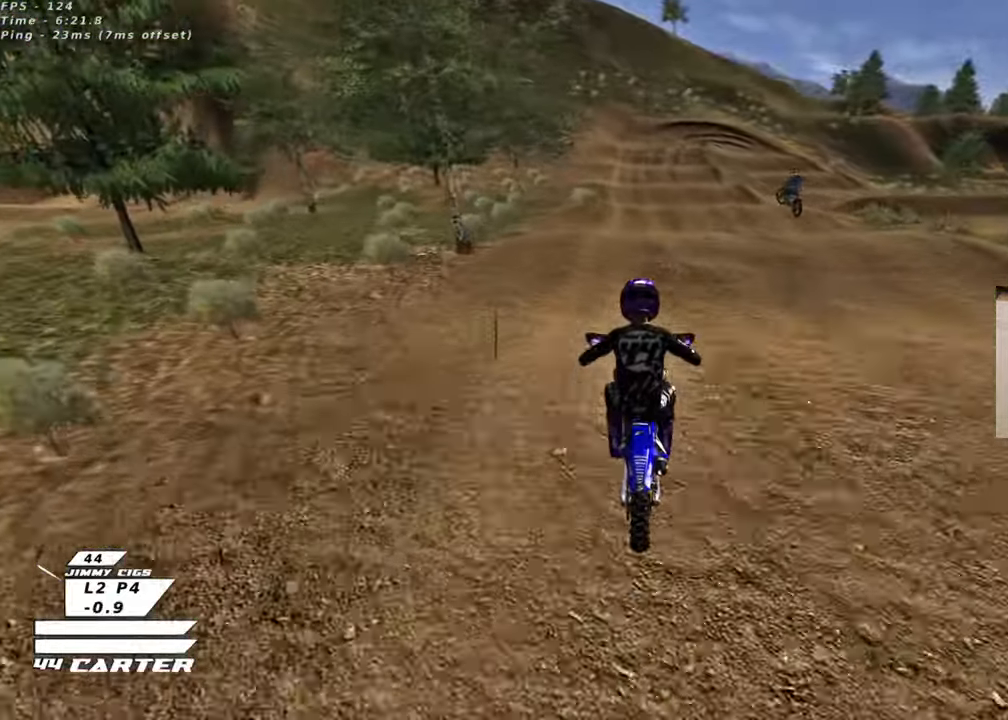
{"buttons": ["R2"], "left_stick": "left", "right_stick": "center", "events": [[17, "A", "up"], [67, "A", "down"], [183, "A", "up"], [183, "left_stick", "up-right"], [283, "left_stick", "up"], [483, "left_stick", "left"]]}
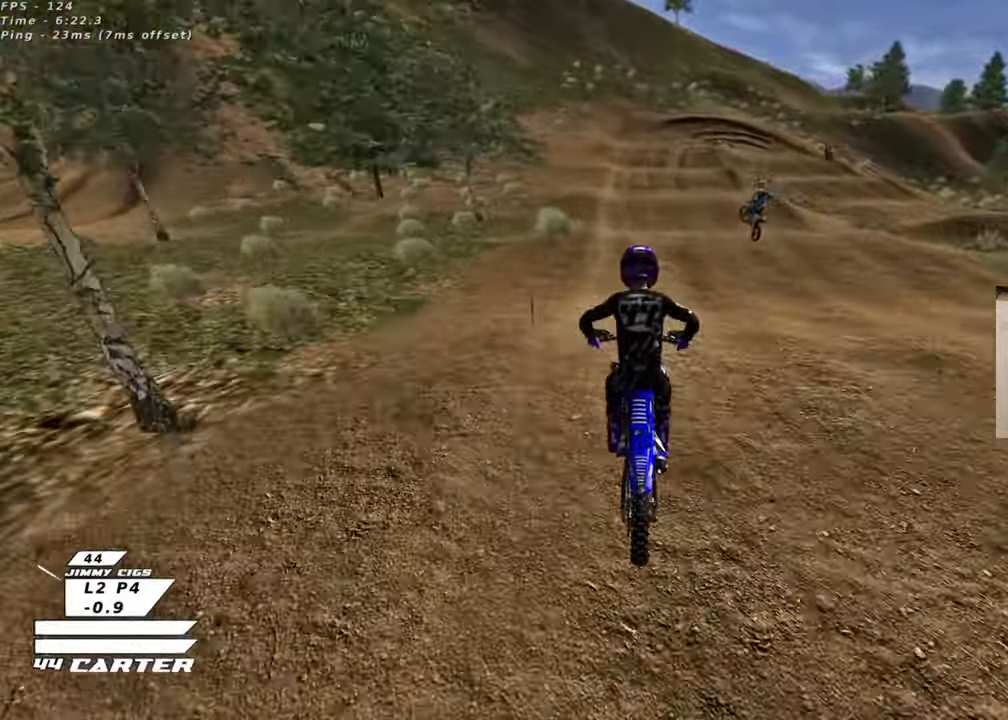
{"buttons": ["R2"], "left_stick": "down", "right_stick": "center", "events": [[50, "left_stick", "down"], [250, "left_stick", "right"], [300, "left_stick", "up"], [500, "left_stick", "down"]]}
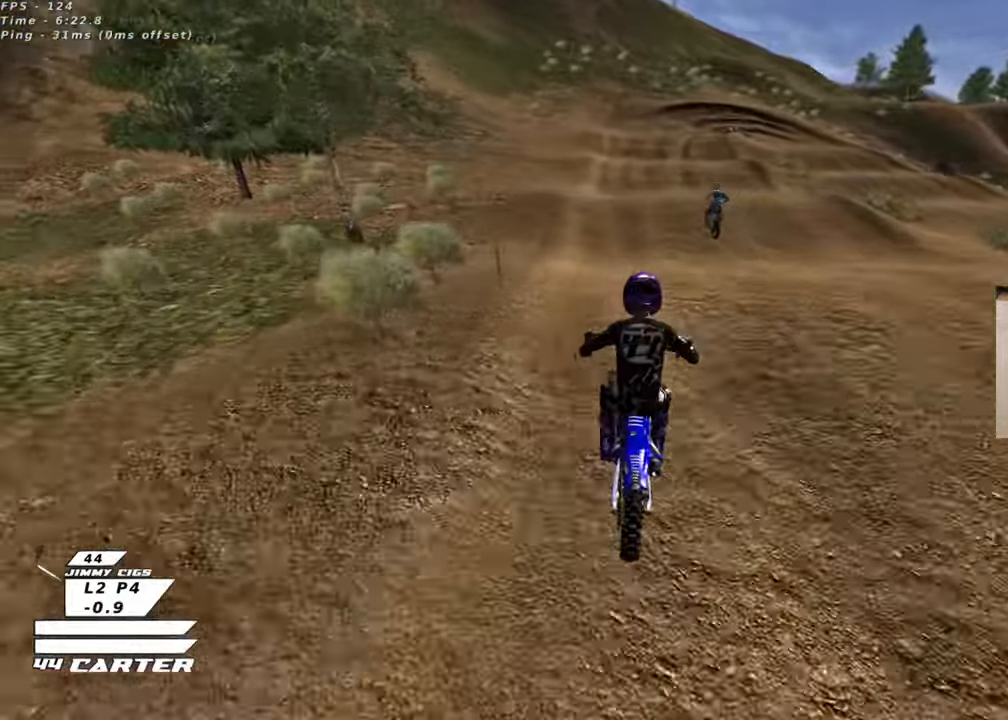
{"buttons": ["X", "R2"], "left_stick": "up-right", "right_stick": "center", "events": [[117, "A", "down"], [117, "left_stick", "up"], [233, "A", "up"], [267, "left_stick", "up-right"], [433, "X", "down"]]}
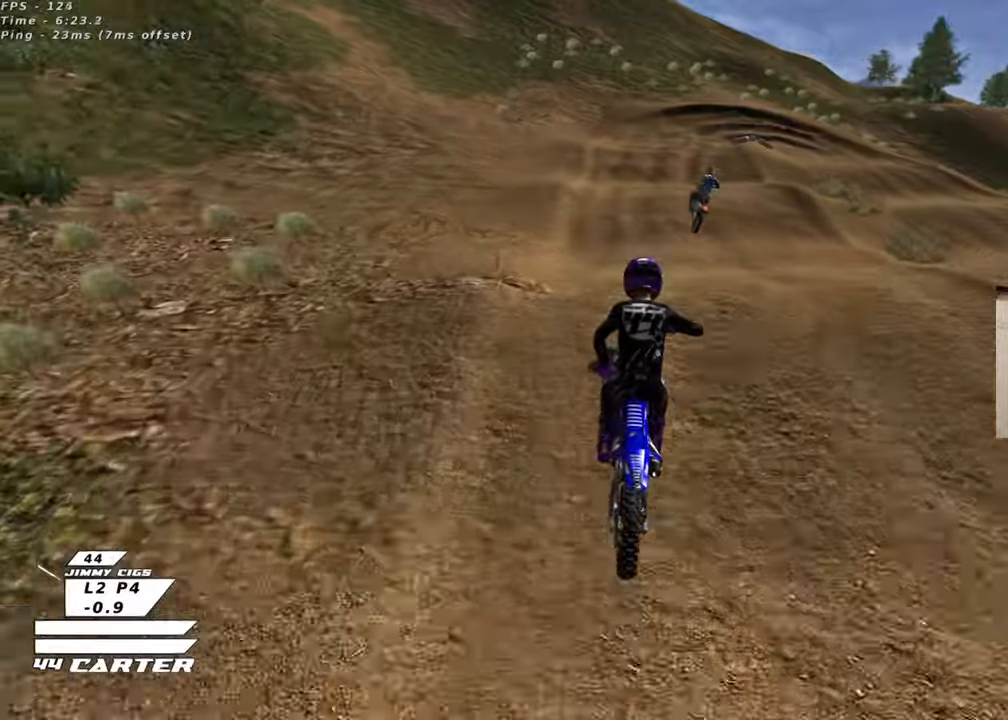
{"buttons": ["R2"], "left_stick": "center", "right_stick": "center", "events": [[33, "X", "up"], [50, "left_stick", "up-left"], [267, "left_stick", "center"]]}
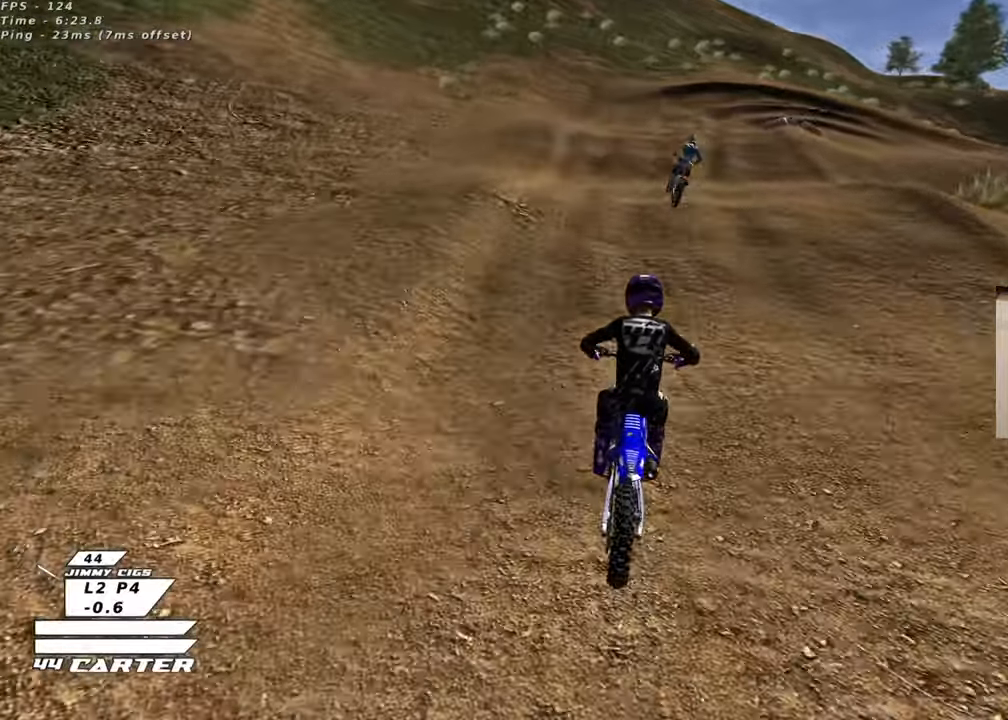
{"buttons": ["R2"], "left_stick": "up", "right_stick": "center", "events": [[17, "X", "down"], [17, "left_stick", "up-right"], [100, "L2", "down"], [100, "left_stick", "up"], [117, "R2", "up"], [117, "X", "up"], [233, "left_stick", "center"], [250, "L2", "up"], [283, "R2", "down"], [300, "left_stick", "down"], [433, "left_stick", "up"]]}
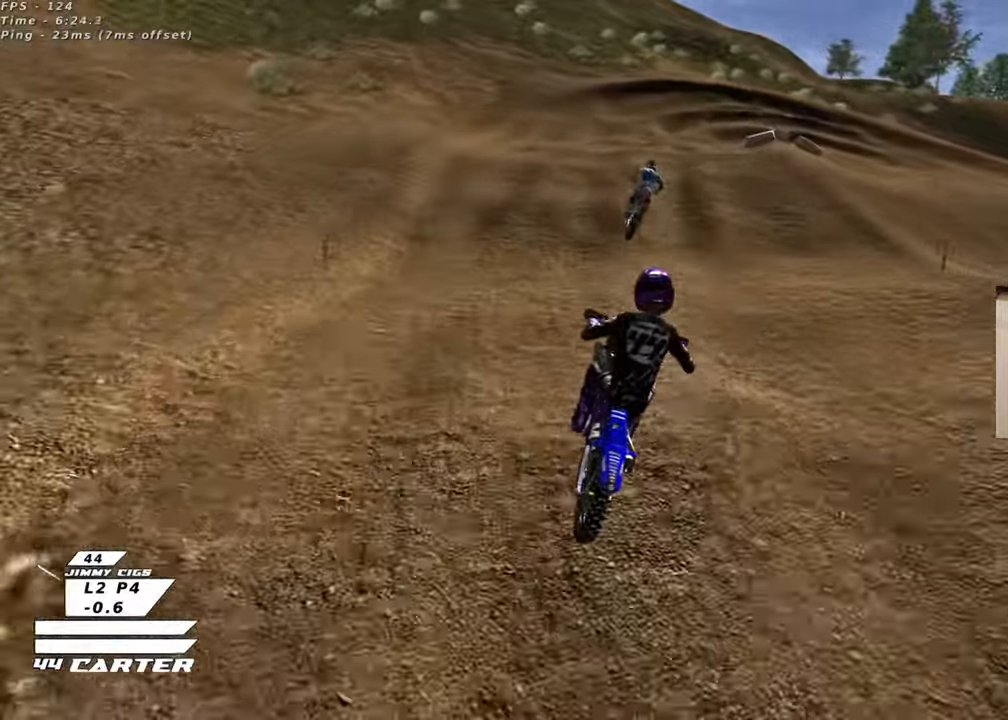
{"buttons": ["L2"], "left_stick": "center", "right_stick": "center", "events": [[33, "R2", "up"], [350, "X", "down"], [383, "L2", "down"], [433, "X", "up"], [500, "left_stick", "center"]]}
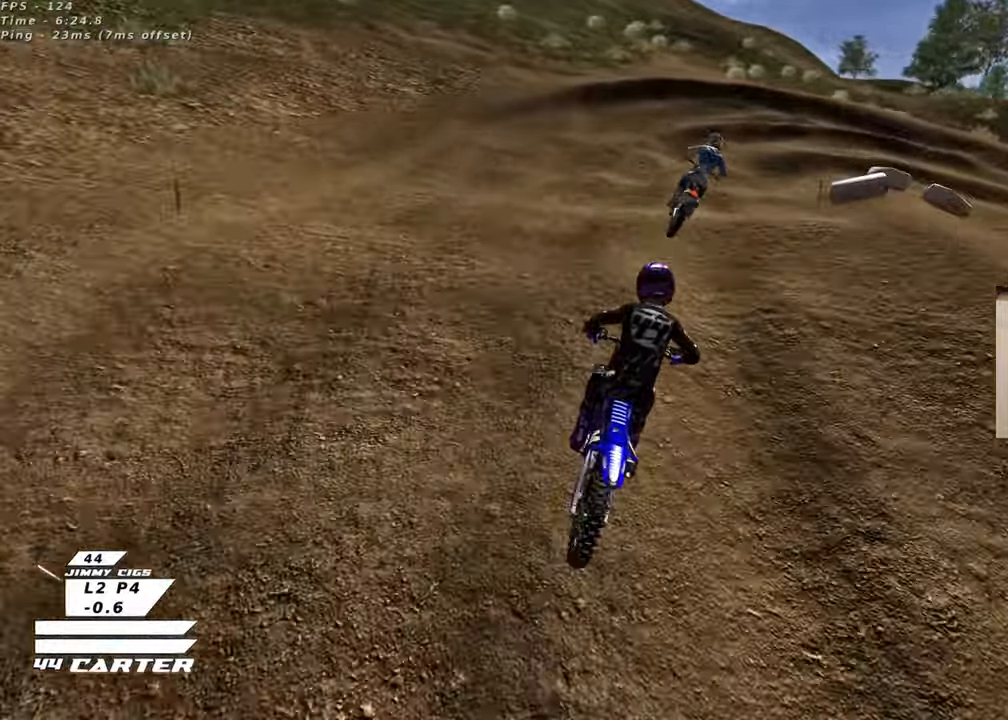
{"buttons": ["R2"], "left_stick": "up", "right_stick": "center", "events": [[33, "L2", "up"], [67, "left_stick", "down"], [83, "R2", "down"], [283, "left_stick", "right"], [383, "left_stick", "up"]]}
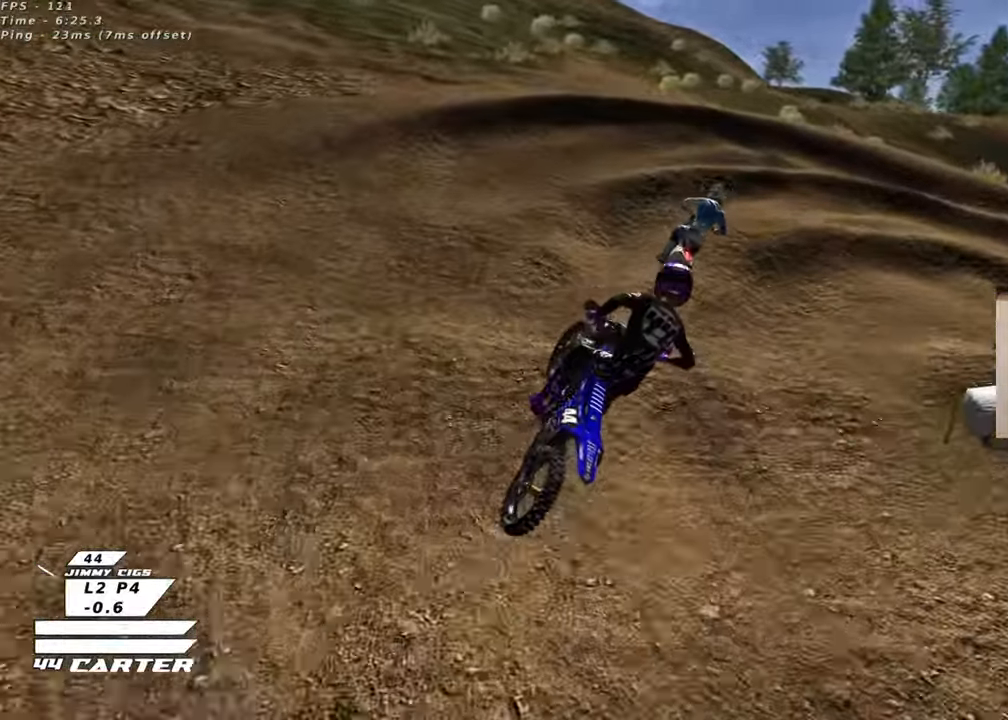
{"buttons": ["X", "L2"], "left_stick": "up-right", "right_stick": "center", "events": [[17, "R2", "up"], [133, "X", "down"], [167, "left_stick", "center"], [217, "X", "up"], [217, "left_stick", "up-left"], [317, "L2", "down"], [317, "X", "down"], [317, "left_stick", "up"], [400, "X", "up"], [417, "left_stick", "up-right"], [500, "X", "down"]]}
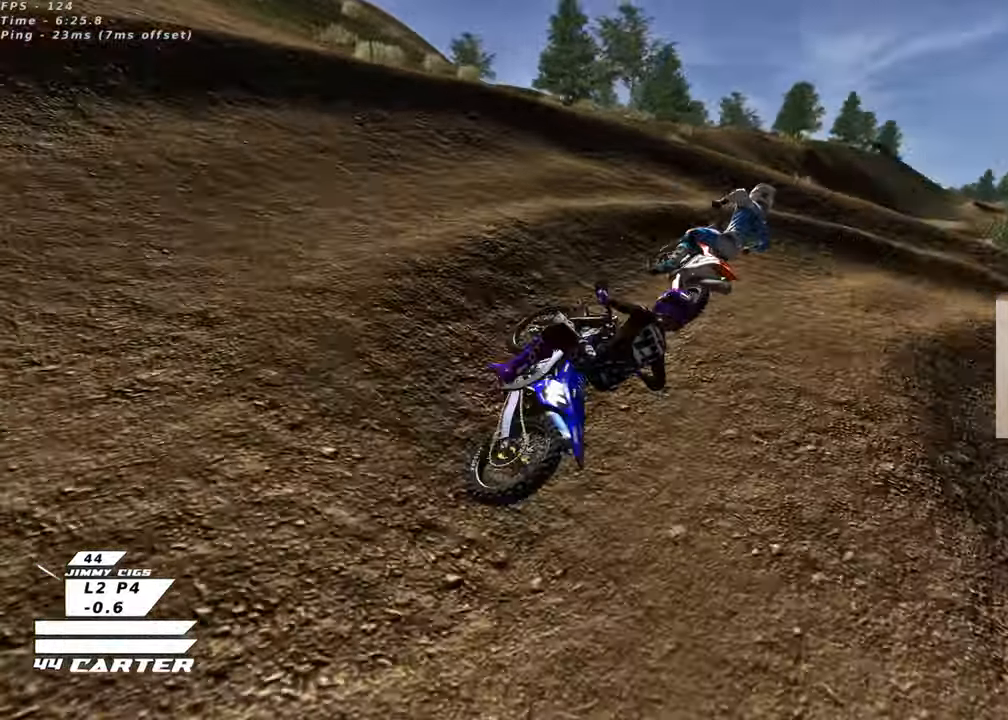
{"buttons": ["L2"], "left_stick": "up-left", "right_stick": "center", "events": [[83, "X", "up"], [83, "left_stick", "right"], [333, "left_stick", "left"], [483, "left_stick", "up-left"]]}
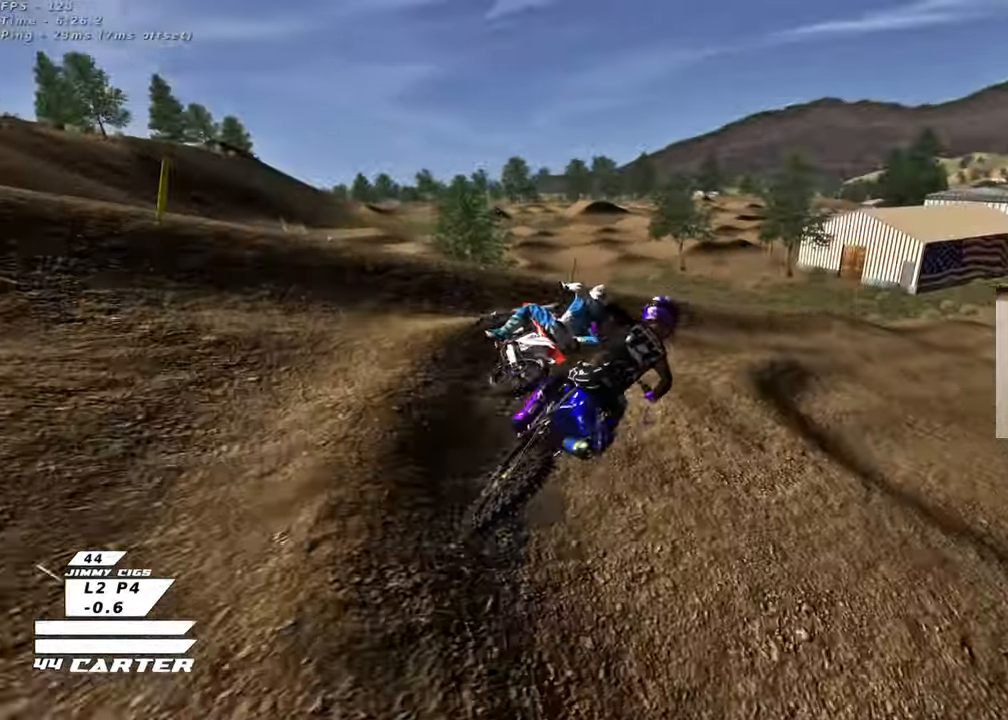
{"buttons": ["R2", "R3"], "left_stick": "up", "right_stick": "left", "events": [[133, "L2", "up"], [233, "left_stick", "up"], [267, "R2", "down"], [400, "R3", "down"], [400, "right_stick", "left"]]}
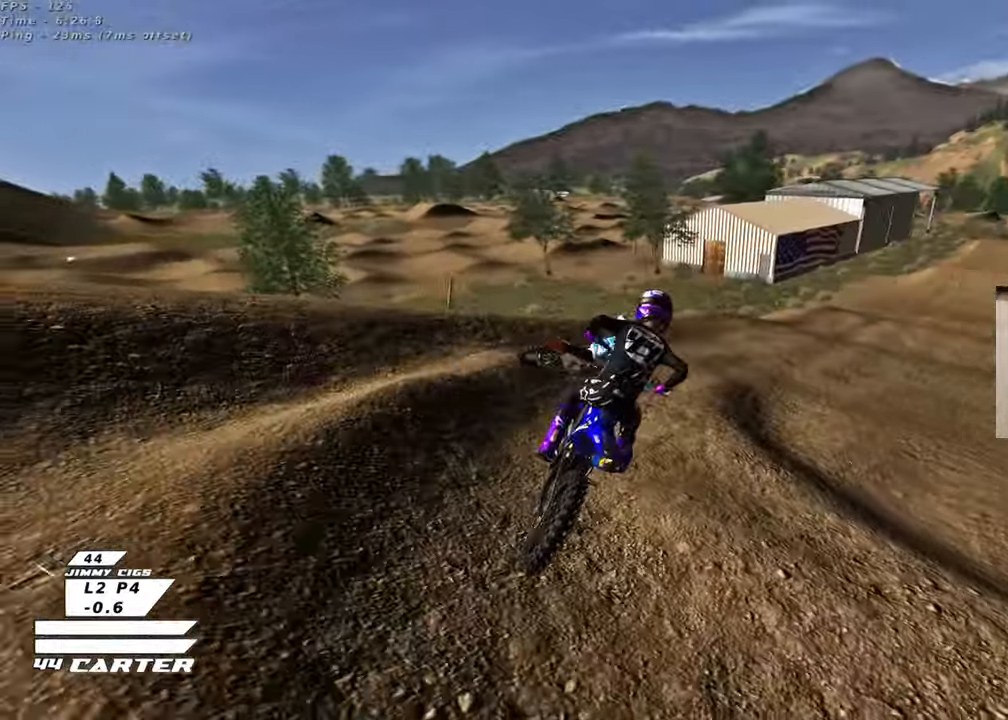
{"buttons": ["R2", "R3"], "left_stick": "up-left", "right_stick": "left", "events": [[417, "left_stick", "up-left"]]}
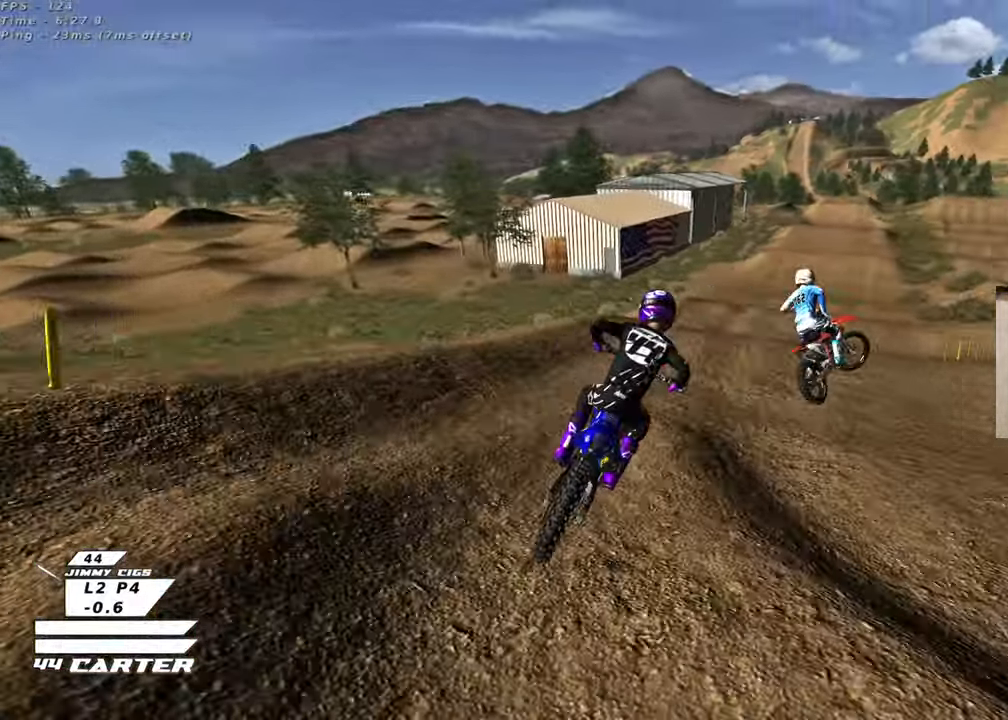
{"buttons": ["R2"], "left_stick": "up", "right_stick": "center", "events": [[17, "left_stick", "up"], [33, "R3", "up"], [33, "right_stick", "center"], [150, "left_stick", "center"], [217, "A", "down"], [250, "left_stick", "up"], [350, "A", "up"]]}
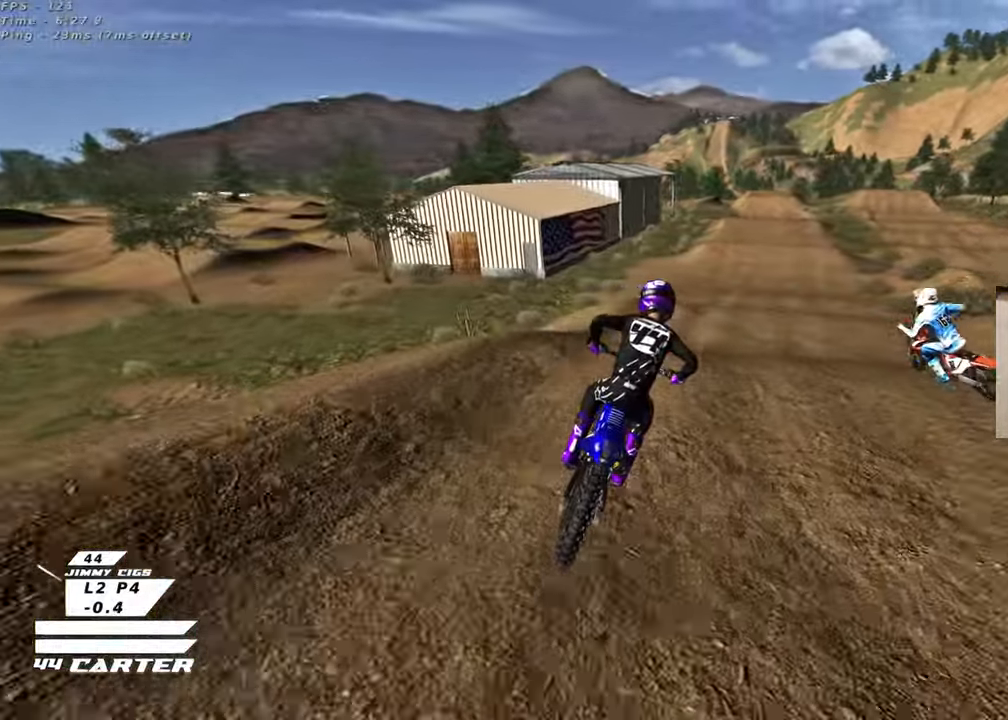
{"buttons": ["A", "R2"], "left_stick": "center", "right_stick": "center", "events": [[100, "left_stick", "center"], [150, "left_stick", "down"], [217, "A", "down"], [300, "left_stick", "up"], [333, "A", "up"], [417, "left_stick", "center"], [433, "A", "down"]]}
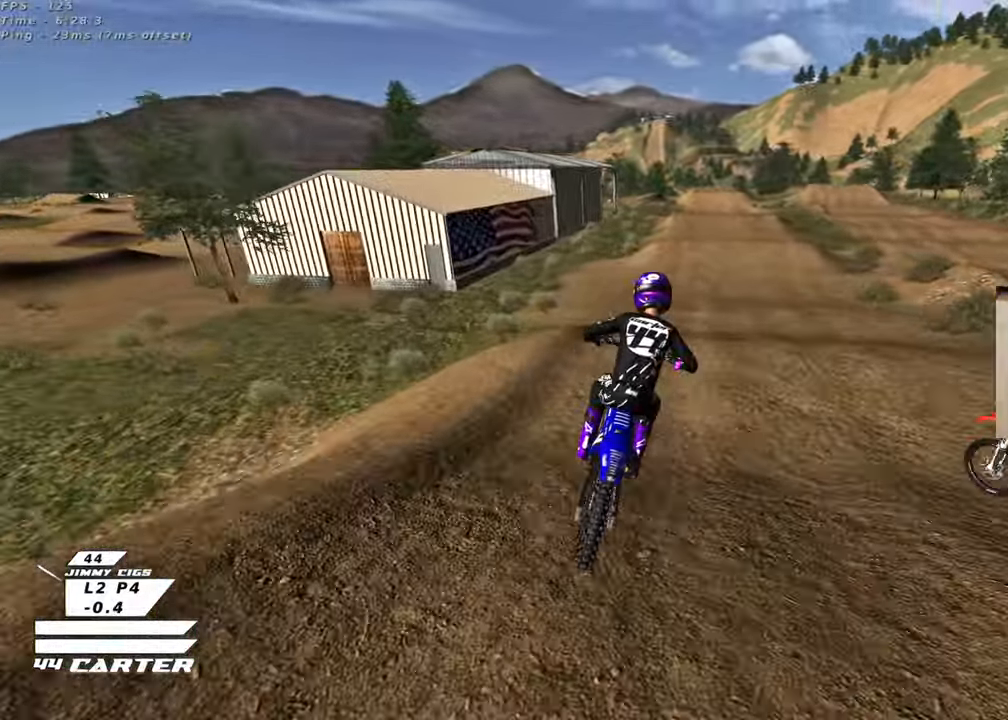
{"buttons": ["R2"], "left_stick": "down-left", "right_stick": "center", "events": [[17, "left_stick", "up"], [67, "A", "up"], [367, "left_stick", "down-left"]]}
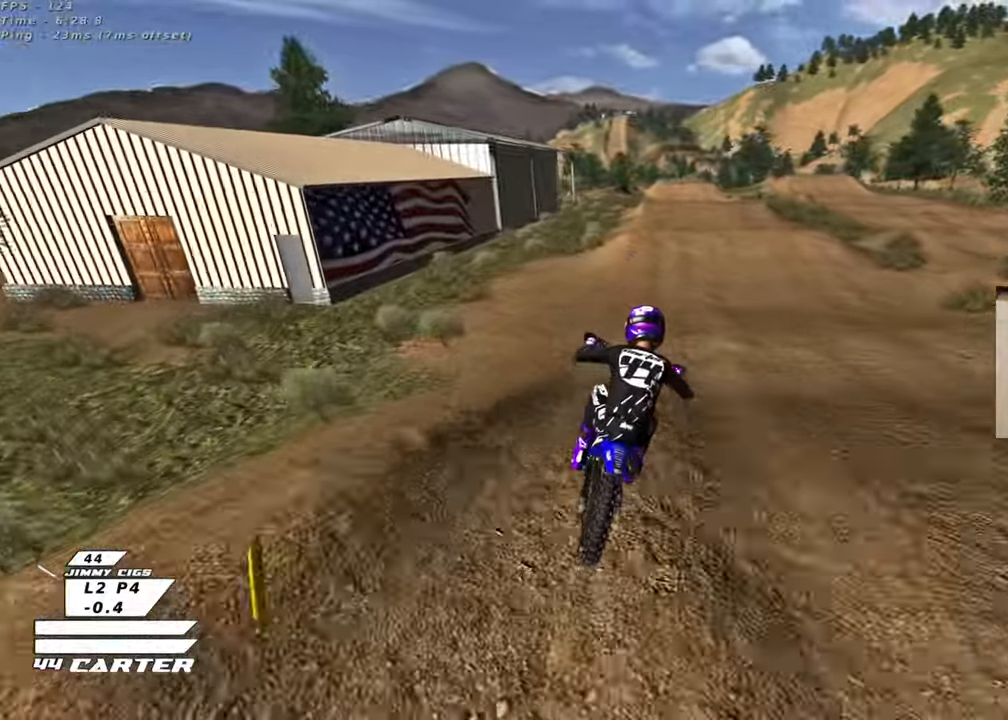
{"buttons": ["R2"], "left_stick": "left", "right_stick": "center", "events": [[17, "A", "down"], [67, "left_stick", "up"], [150, "A", "up"], [333, "X", "down"], [450, "X", "up"], [500, "left_stick", "left"]]}
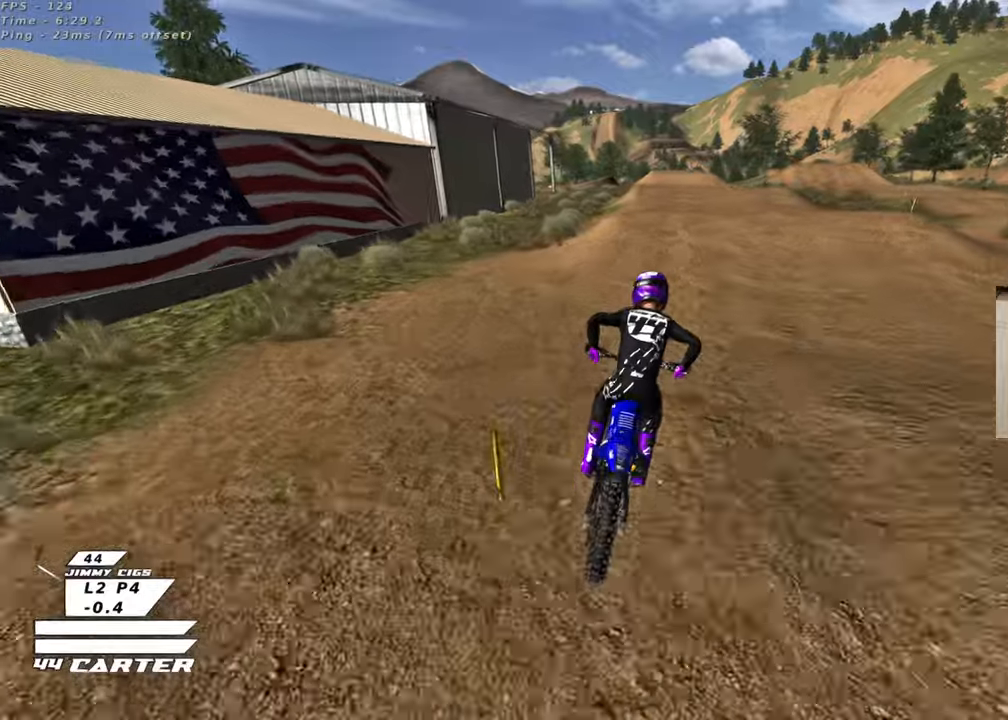
{"buttons": ["R2"], "left_stick": "up", "right_stick": "center", "events": [[50, "left_stick", "down"], [450, "left_stick", "up"]]}
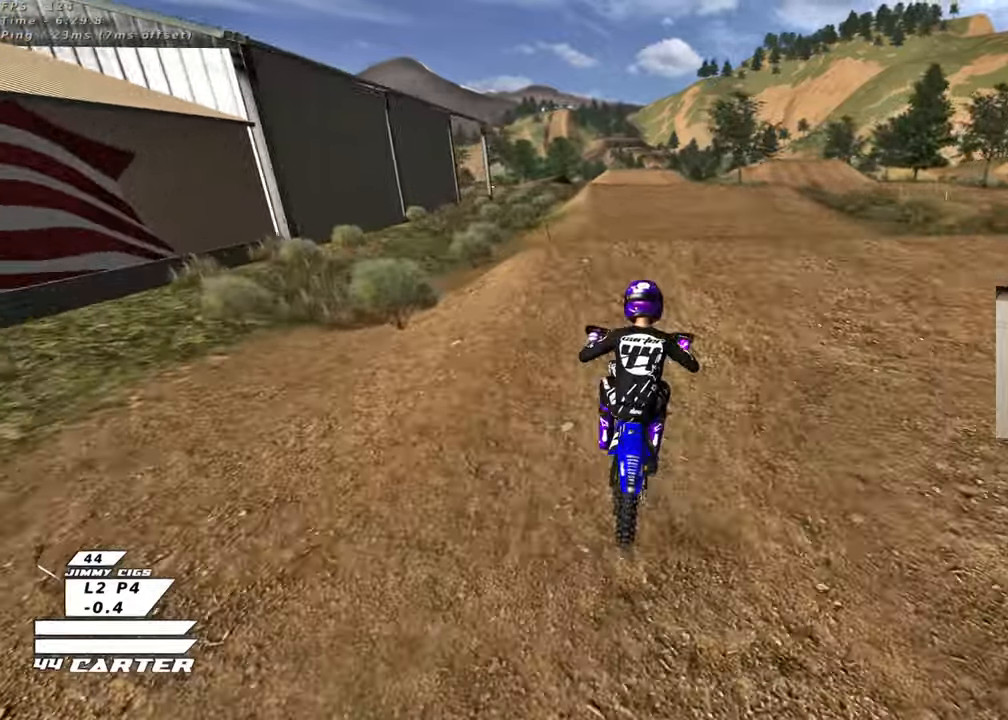
{"buttons": ["X"], "left_stick": "up", "right_stick": "center", "events": [[17, "A", "down"], [100, "left_stick", "down"], [133, "A", "up"], [200, "left_stick", "up"], [217, "A", "down"], [317, "A", "up"], [483, "X", "down"], [500, "R2", "up"]]}
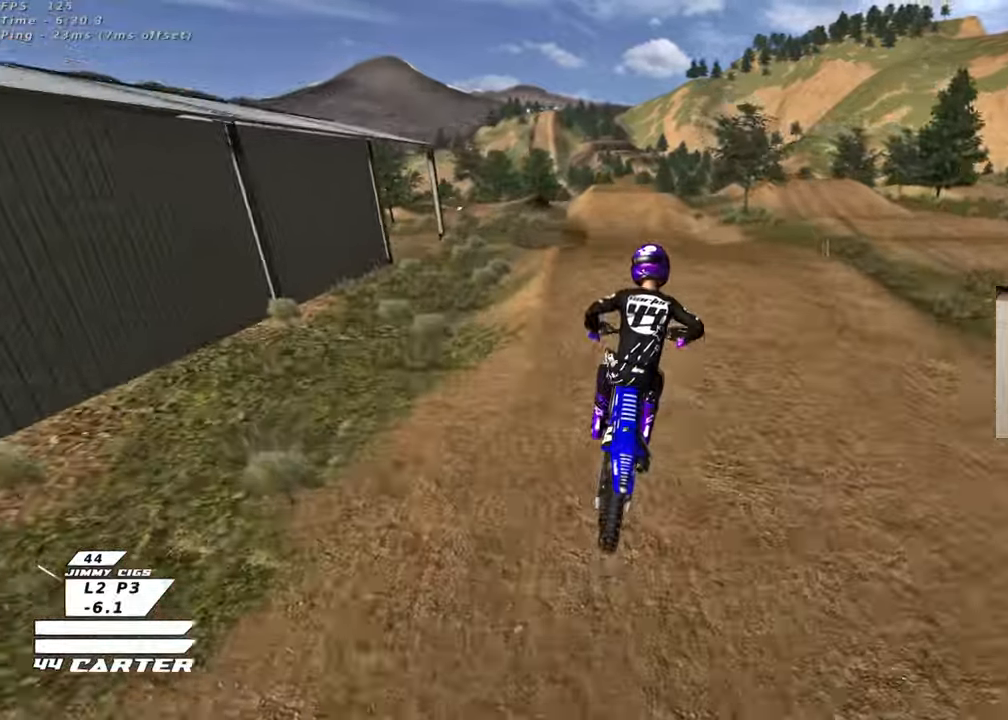
{"buttons": ["A", "R2"], "left_stick": "center", "right_stick": "center", "events": [[17, "L1", "down"], [83, "X", "up"], [100, "left_stick", "up-right"], [150, "R1", "down"], [150, "R2", "down"], [200, "left_stick", "center"], [250, "L1", "up"], [283, "R1", "up"], [400, "A", "down"]]}
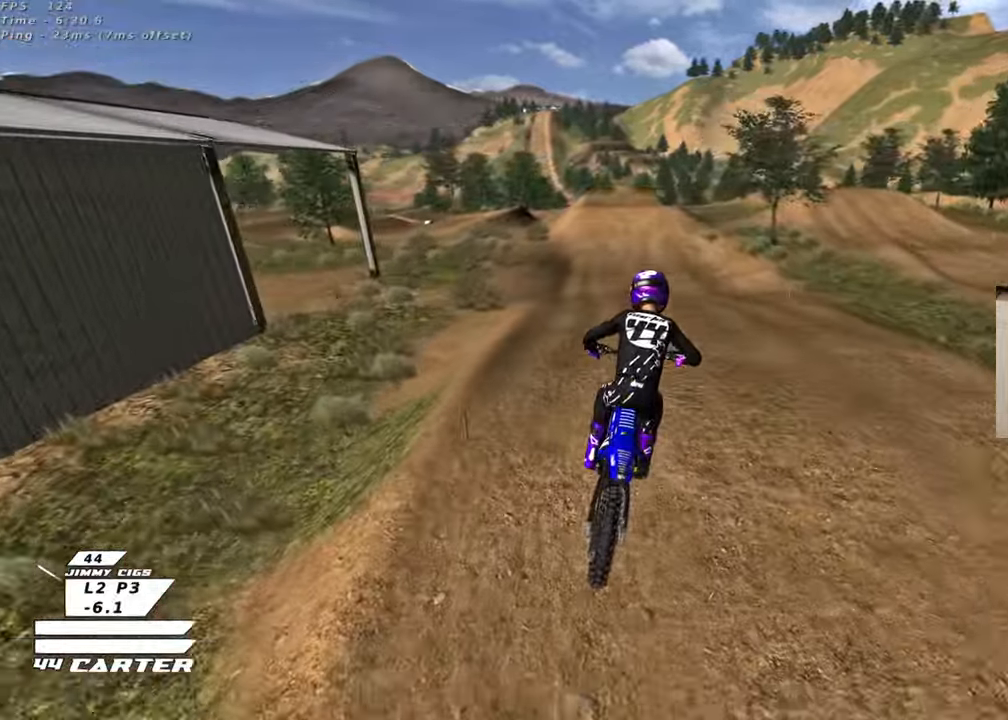
{"buttons": ["X", "R2"], "left_stick": "up", "right_stick": "center", "events": [[17, "A", "up"], [17, "left_stick", "up"], [150, "A", "down"], [283, "A", "up"], [500, "X", "down"]]}
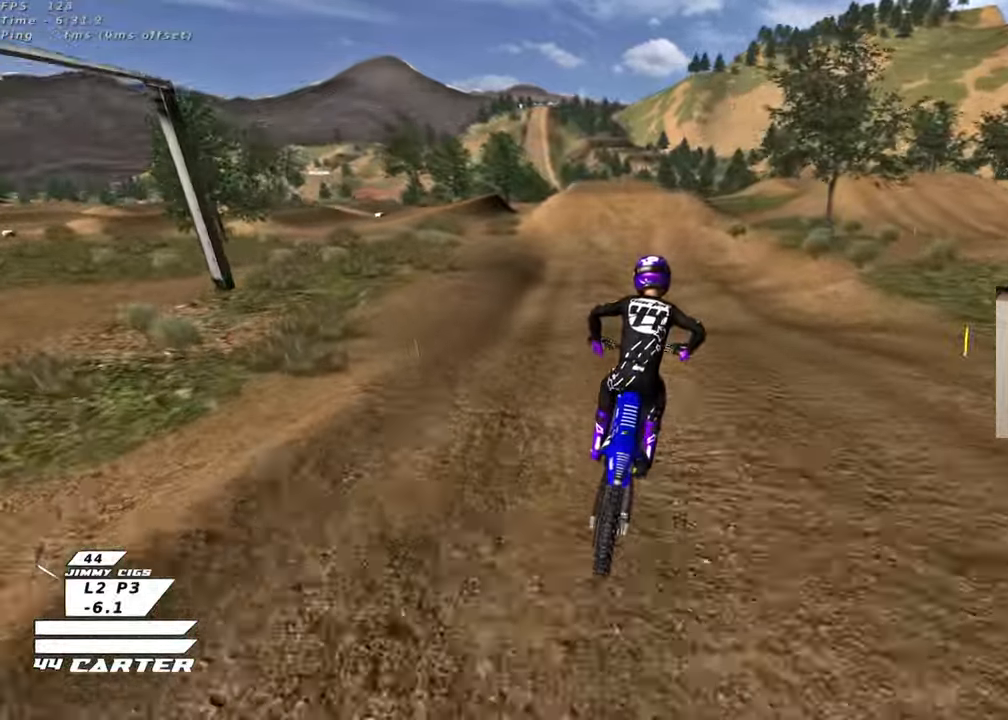
{"buttons": ["R2"], "left_stick": "center", "right_stick": "center", "events": [[117, "X", "up"], [133, "left_stick", "down-left"], [267, "left_stick", "down"], [300, "A", "down"], [417, "A", "up"], [467, "left_stick", "center"]]}
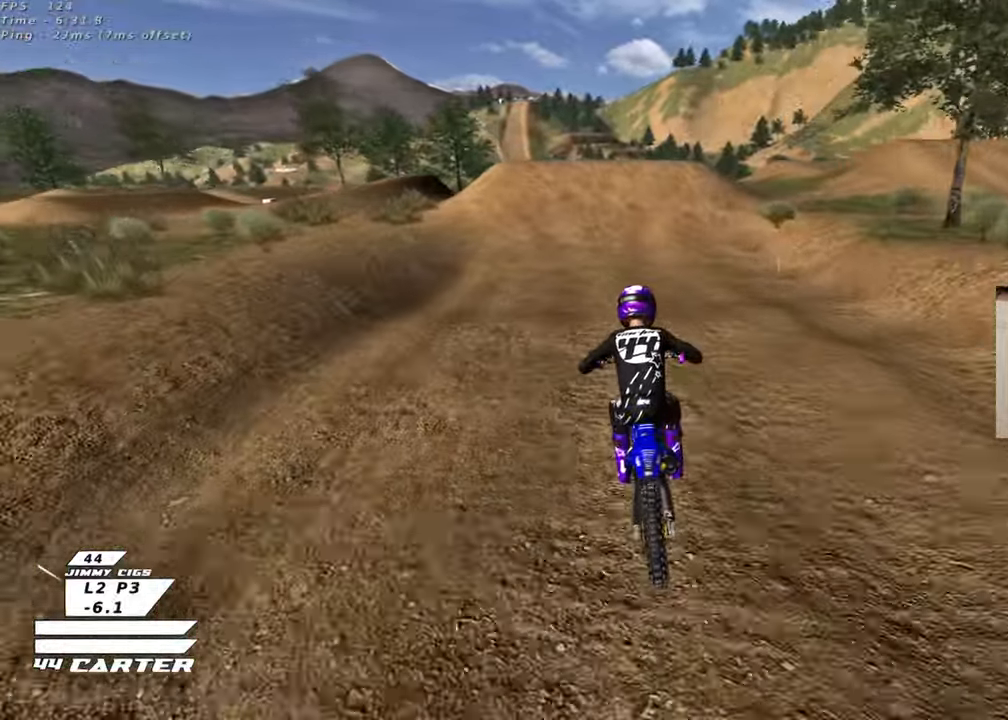
{"buttons": ["L2"], "left_stick": "center", "right_stick": "center", "events": [[17, "A", "down"], [83, "left_stick", "up-right"], [133, "A", "up"], [183, "left_stick", "center"], [217, "A", "down"], [317, "A", "up"], [400, "R2", "up"], [483, "L2", "down"]]}
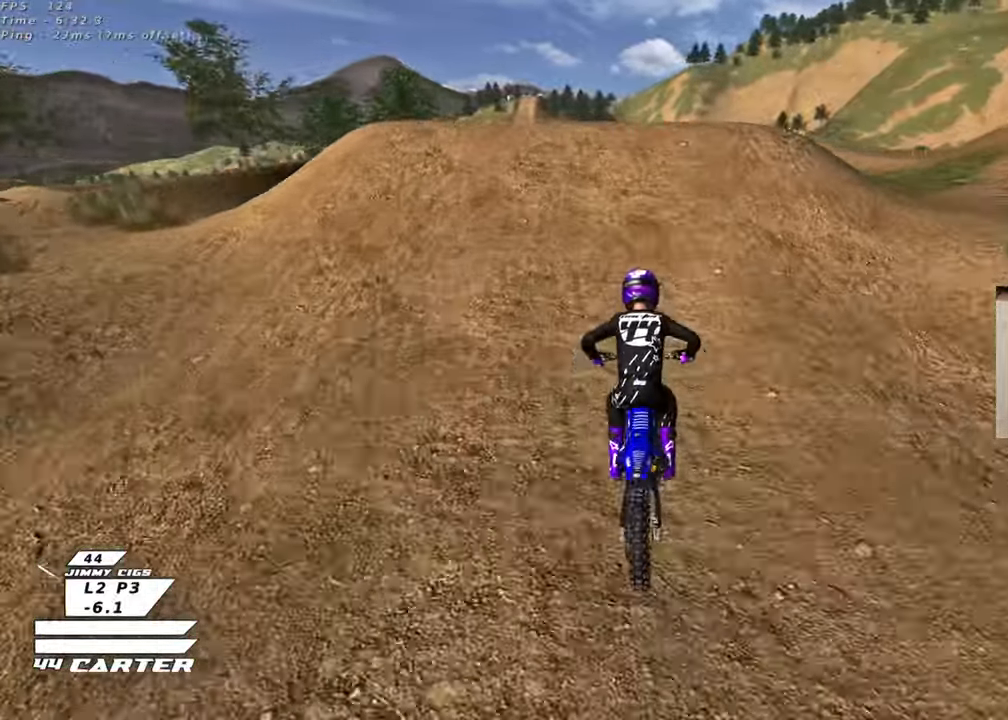
{"buttons": [], "left_stick": "down", "right_stick": "center", "events": [[100, "left_stick", "up-left"], [183, "L2", "up"], [233, "R2", "down"], [267, "left_stick", "down-left"], [350, "R2", "up"], [417, "left_stick", "down"]]}
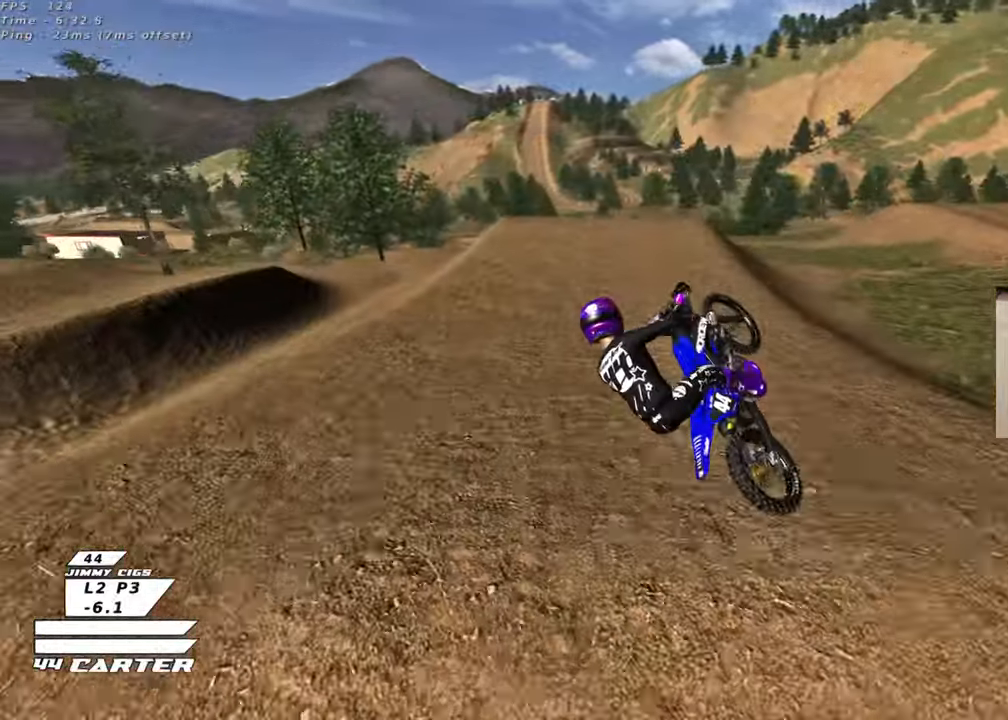
{"buttons": [], "left_stick": "down", "right_stick": "center", "events": [[133, "left_stick", "down-left"], [500, "left_stick", "down"]]}
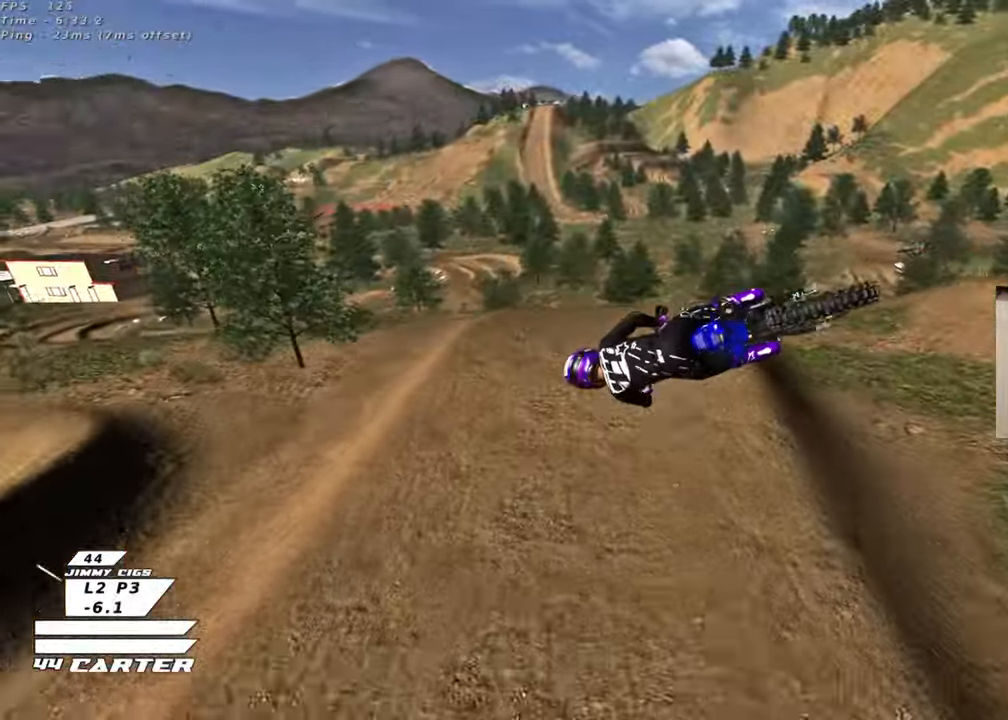
{"buttons": ["R2"], "left_stick": "down", "right_stick": "center", "events": [[83, "R2", "down"], [150, "A", "down"], [283, "A", "up"], [367, "A", "down"], [500, "A", "up"]]}
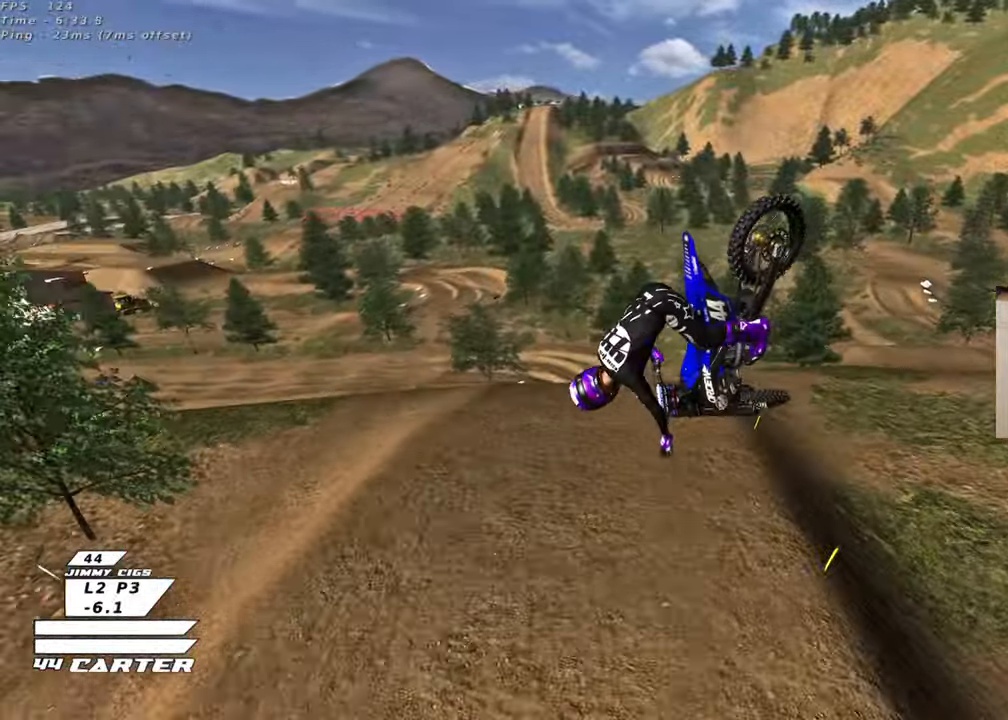
{"buttons": [], "left_stick": "down-left", "right_stick": "center", "events": [[100, "A", "down"], [150, "left_stick", "down-left"], [233, "A", "up"], [400, "R2", "up"]]}
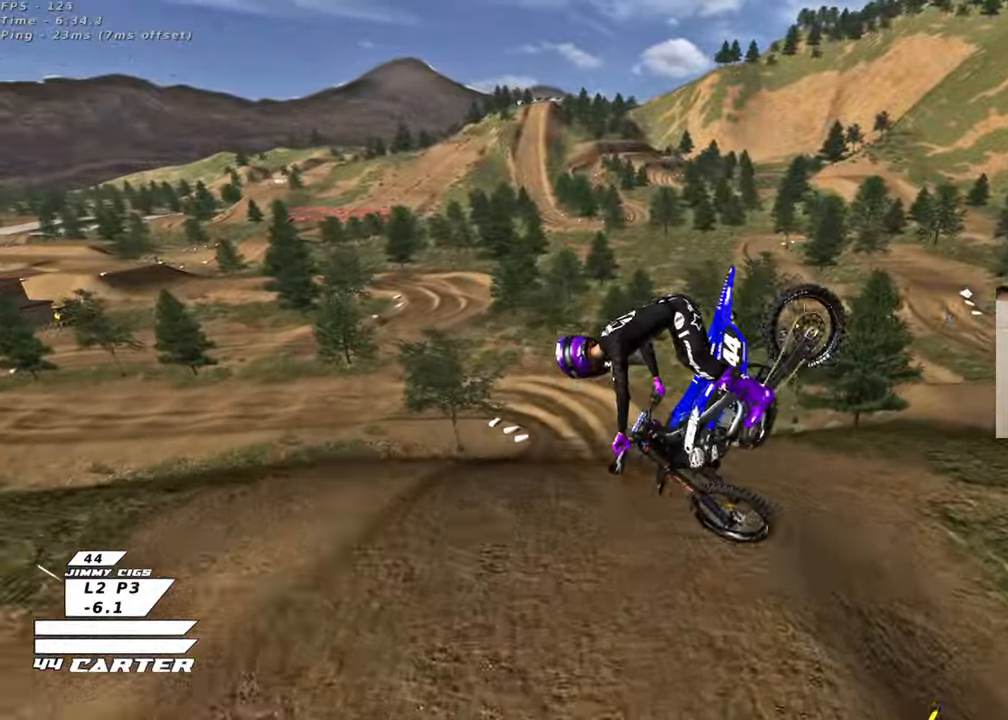
{"buttons": [], "left_stick": "up-left", "right_stick": "center", "events": [[150, "left_stick", "up-left"]]}
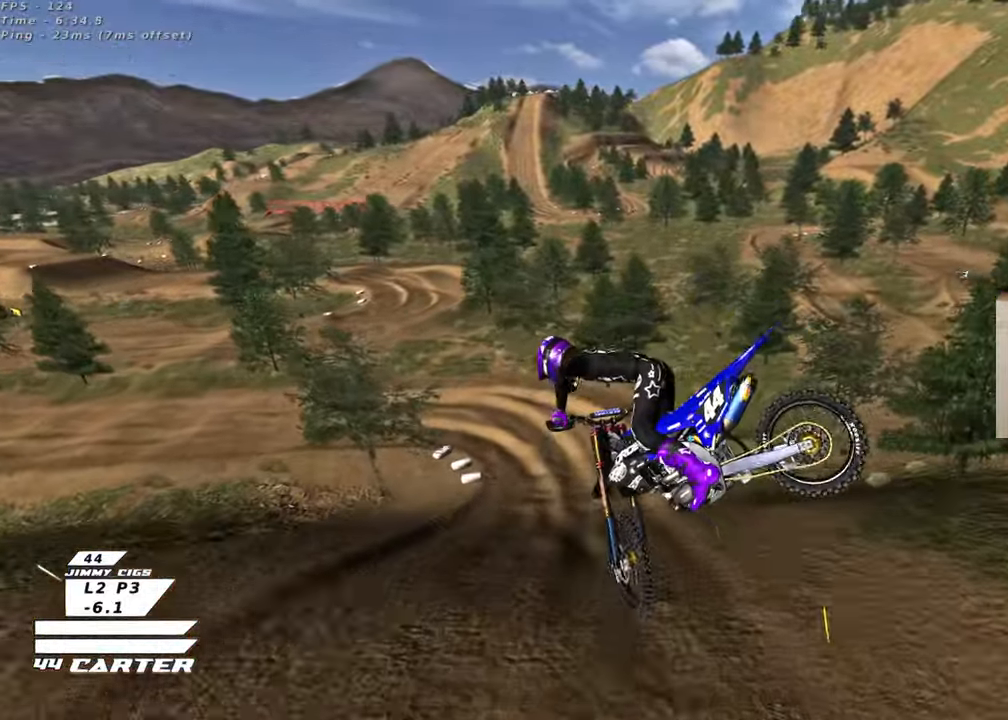
{"buttons": [], "left_stick": "up", "right_stick": "center", "events": [[233, "R2", "down"], [317, "A", "down"], [433, "A", "up"], [467, "R2", "up"], [500, "left_stick", "up"]]}